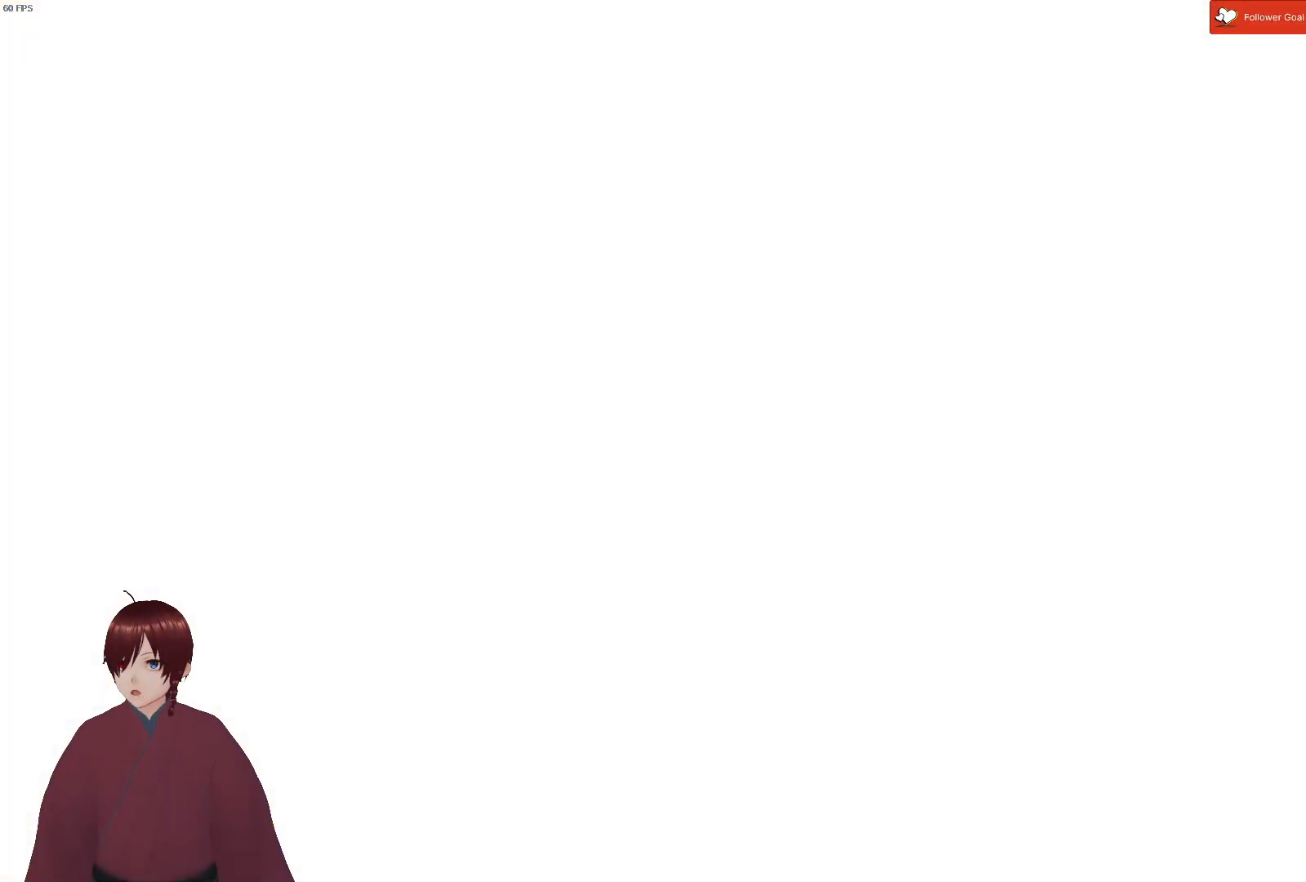
Gameplay with a controller (PlayStation layout); each line is a JSON object with the inputs held at the frame after it. "events" lists button and stick changes between this image and that frame as [ms after this image, input, new state], when the widget could be followed in between.
{"buttons": [], "left_stick": "up-right", "right_stick": "center", "events": [[467, "left_stick", "up-right"]]}
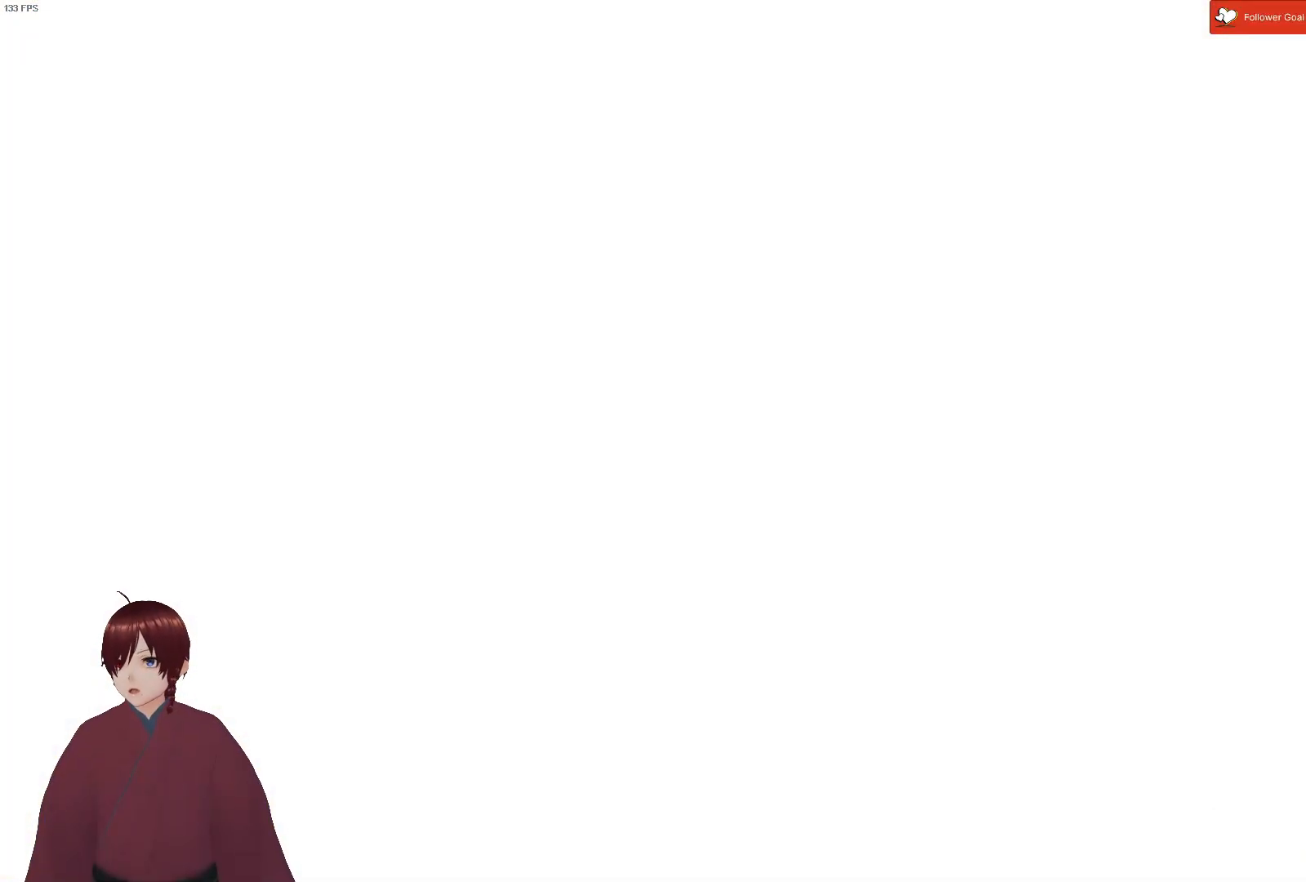
{"buttons": [], "left_stick": "up-right", "right_stick": "center", "events": []}
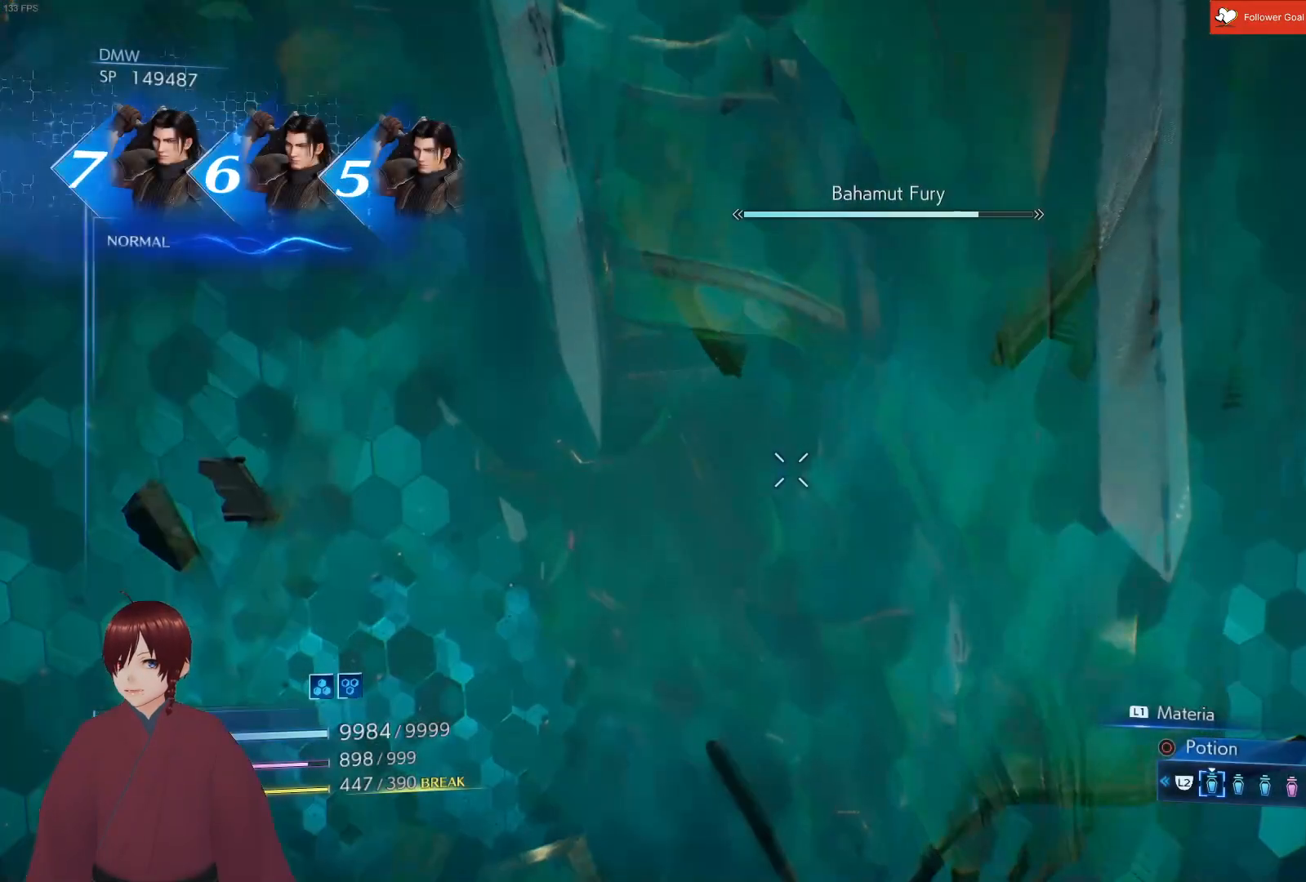
{"buttons": [], "left_stick": "up", "right_stick": "center", "events": [[500, "left_stick", "up"]]}
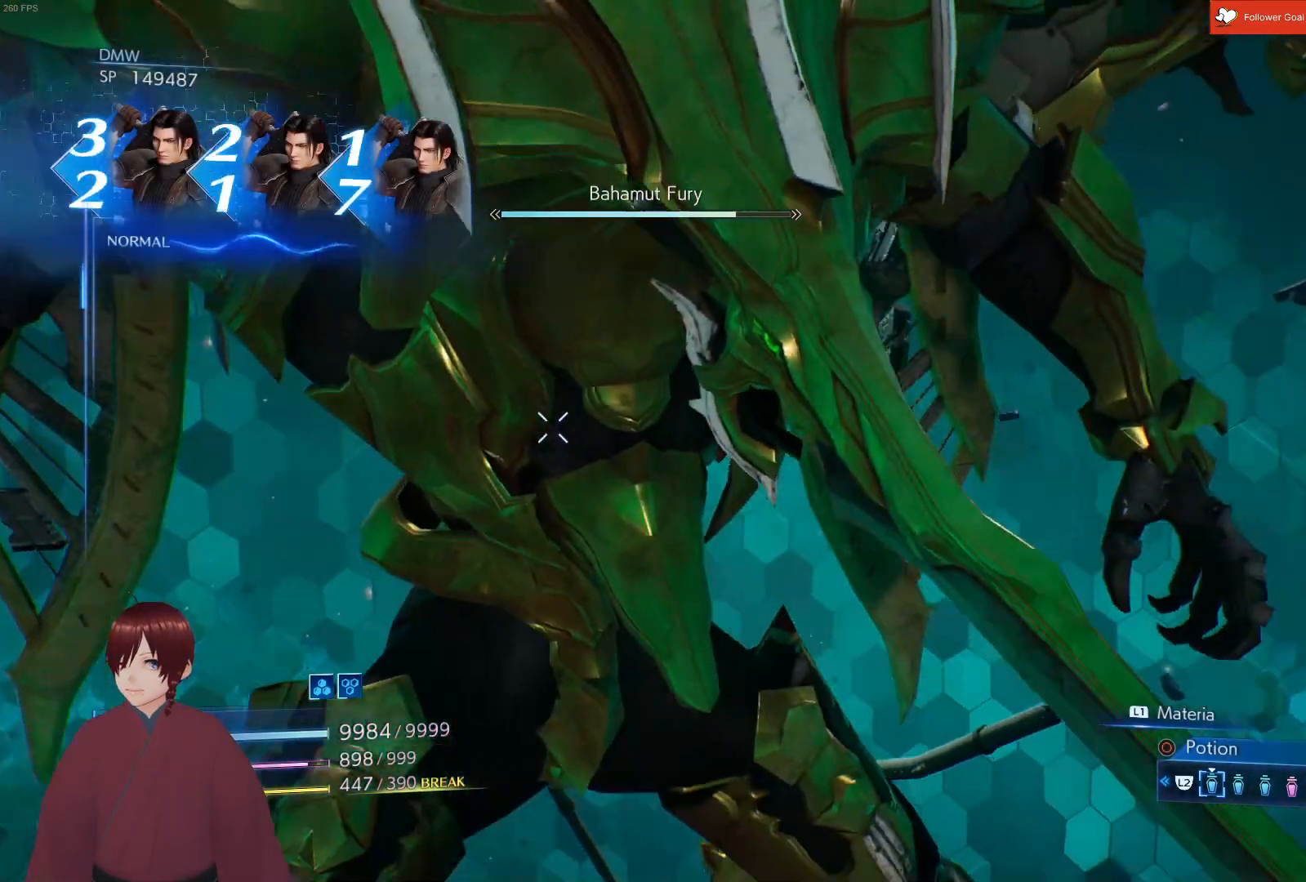
{"buttons": ["L1"], "left_stick": "up-left", "right_stick": "center", "events": [[183, "L1", "down"], [417, "left_stick", "up-left"]]}
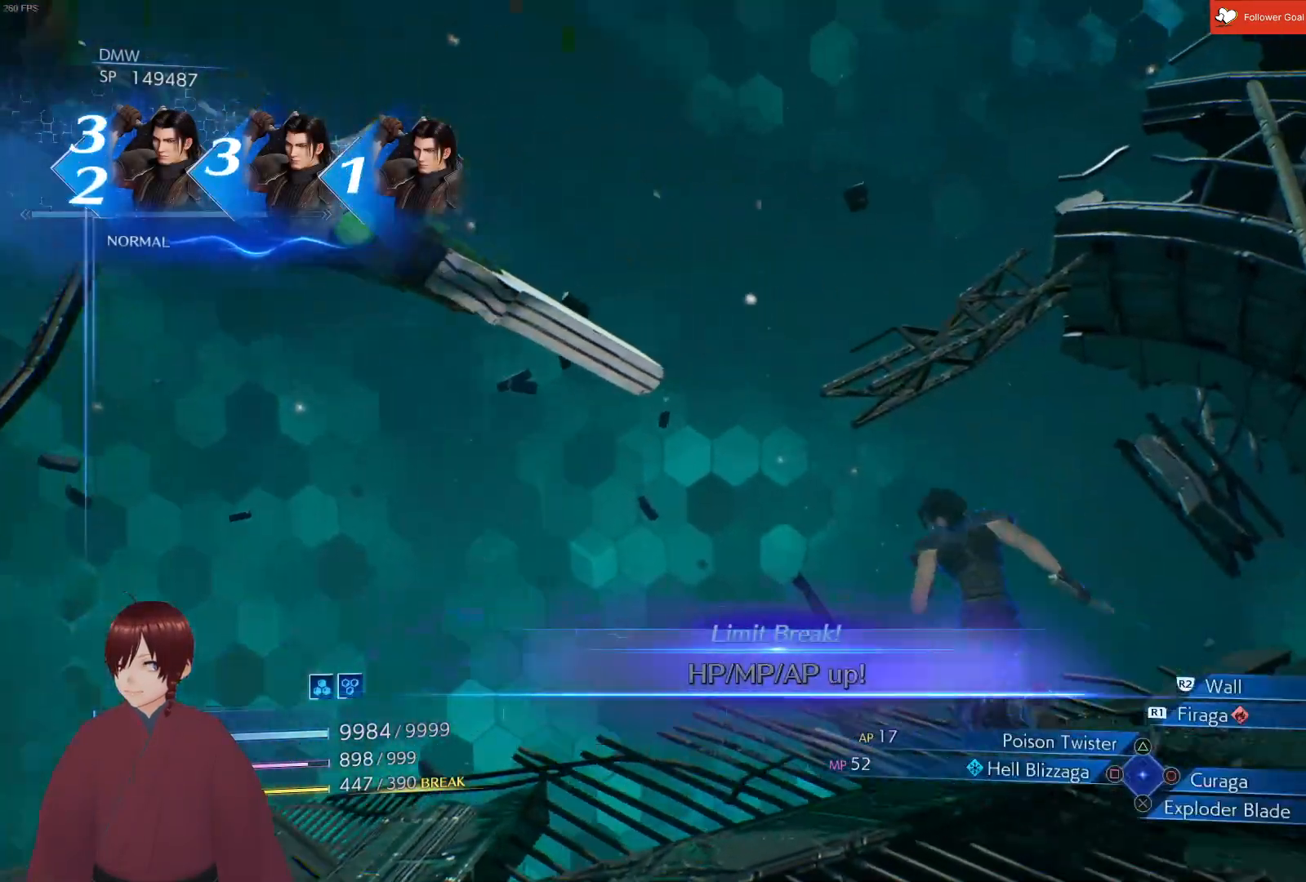
{"buttons": ["L1"], "left_stick": "left", "right_stick": "left", "events": [[300, "right_stick", "down-left"], [367, "left_stick", "left"], [433, "right_stick", "left"]]}
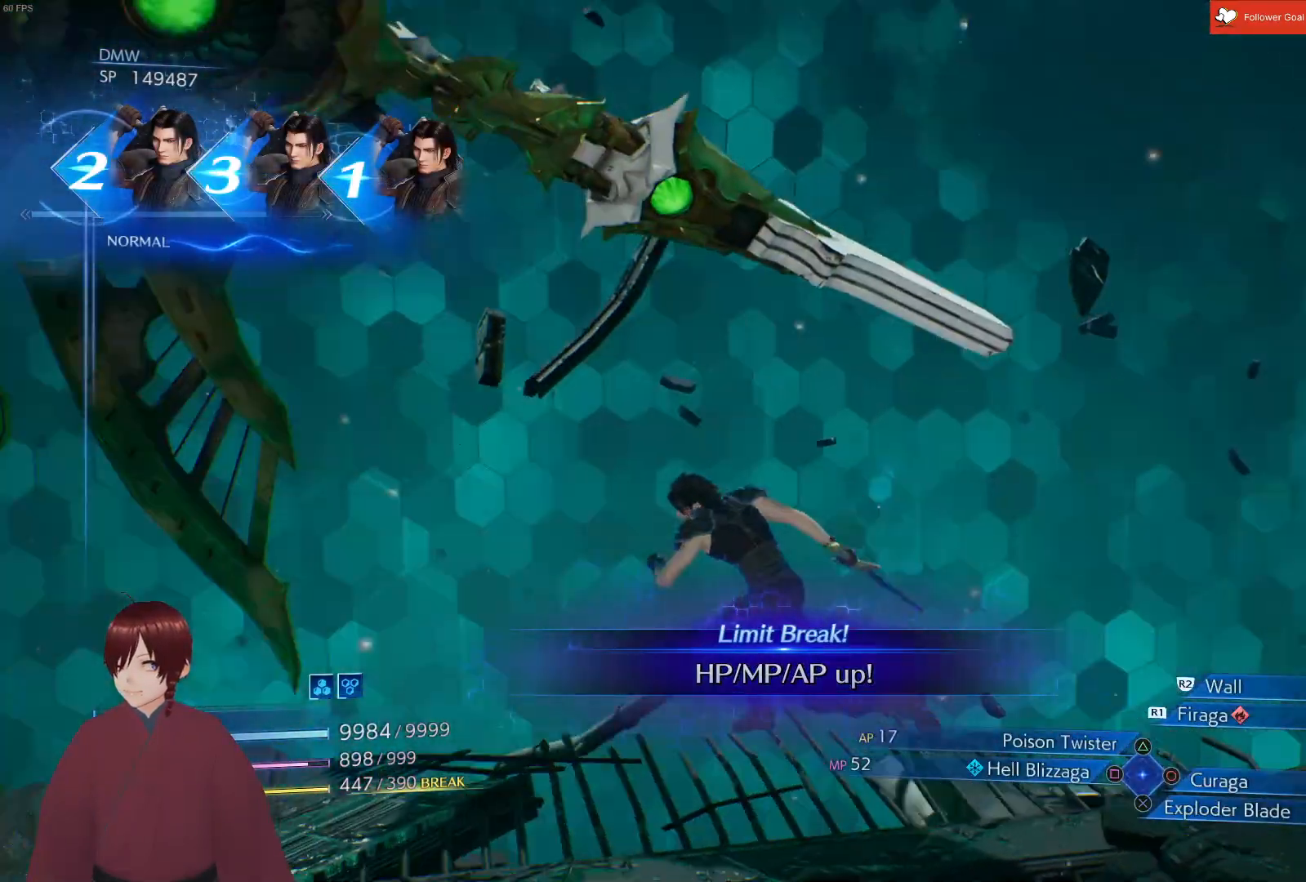
{"buttons": ["L1"], "left_stick": "up", "right_stick": "center", "events": [[133, "left_stick", "up-left"], [200, "right_stick", "center"], [300, "CROSS", "down"], [317, "left_stick", "up"], [400, "CROSS", "up"]]}
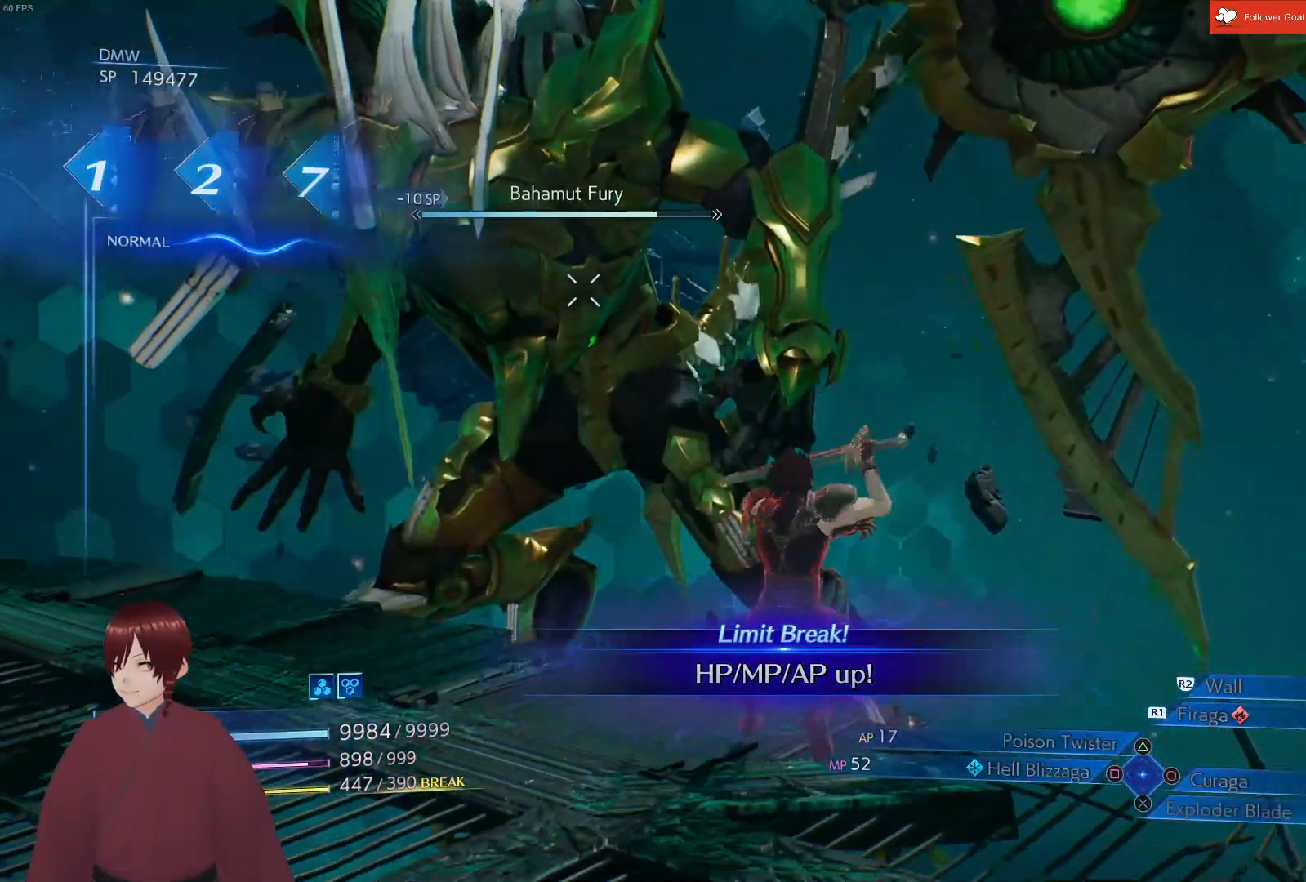
{"buttons": [], "left_stick": "center", "right_stick": "center", "events": [[17, "left_stick", "up-left"], [250, "L1", "up"], [317, "left_stick", "center"]]}
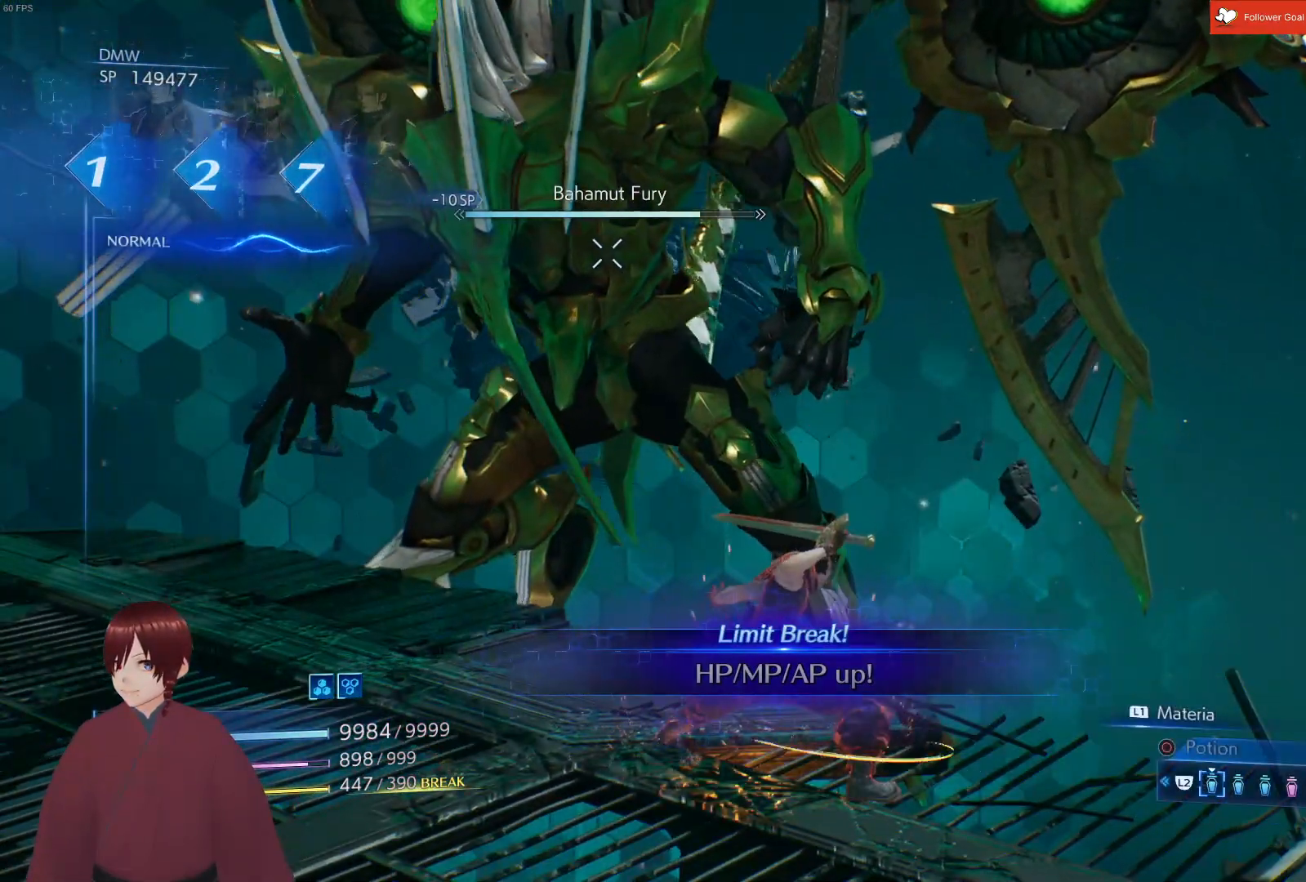
{"buttons": [], "left_stick": "up-left", "right_stick": "center", "events": [[50, "left_stick", "up-left"]]}
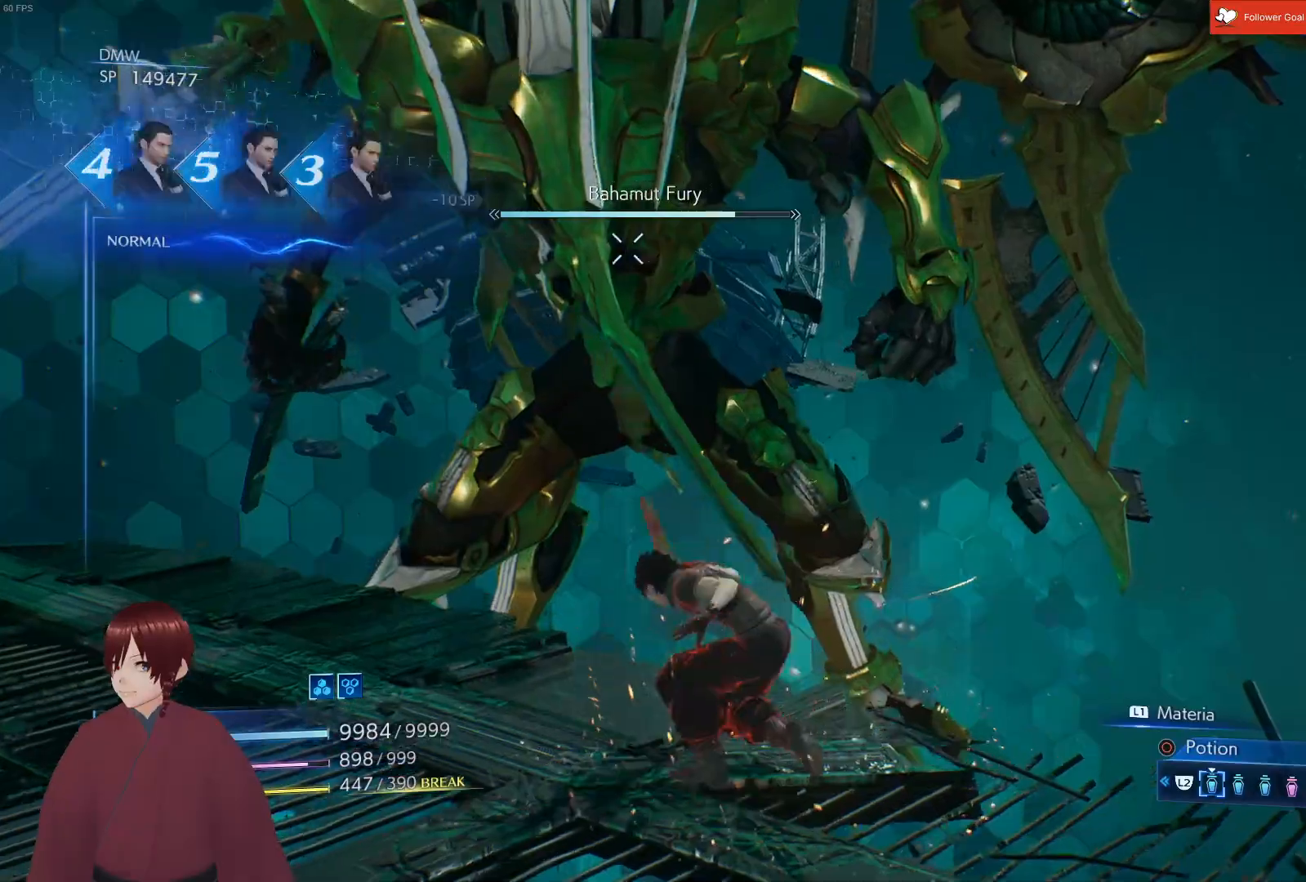
{"buttons": [], "left_stick": "up", "right_stick": "center", "events": [[350, "left_stick", "up"]]}
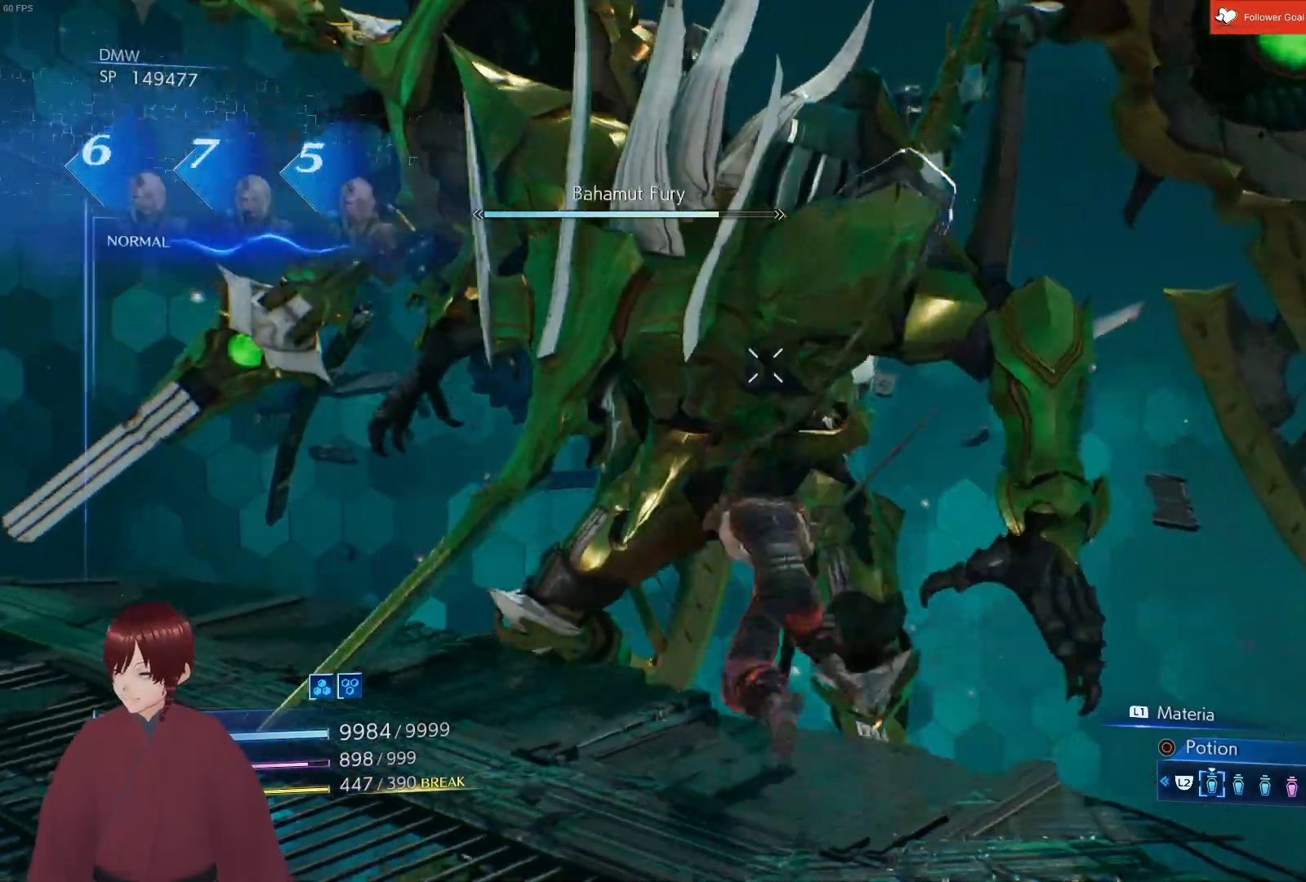
{"buttons": [], "left_stick": "down-left", "right_stick": "center", "events": [[250, "left_stick", "down-left"]]}
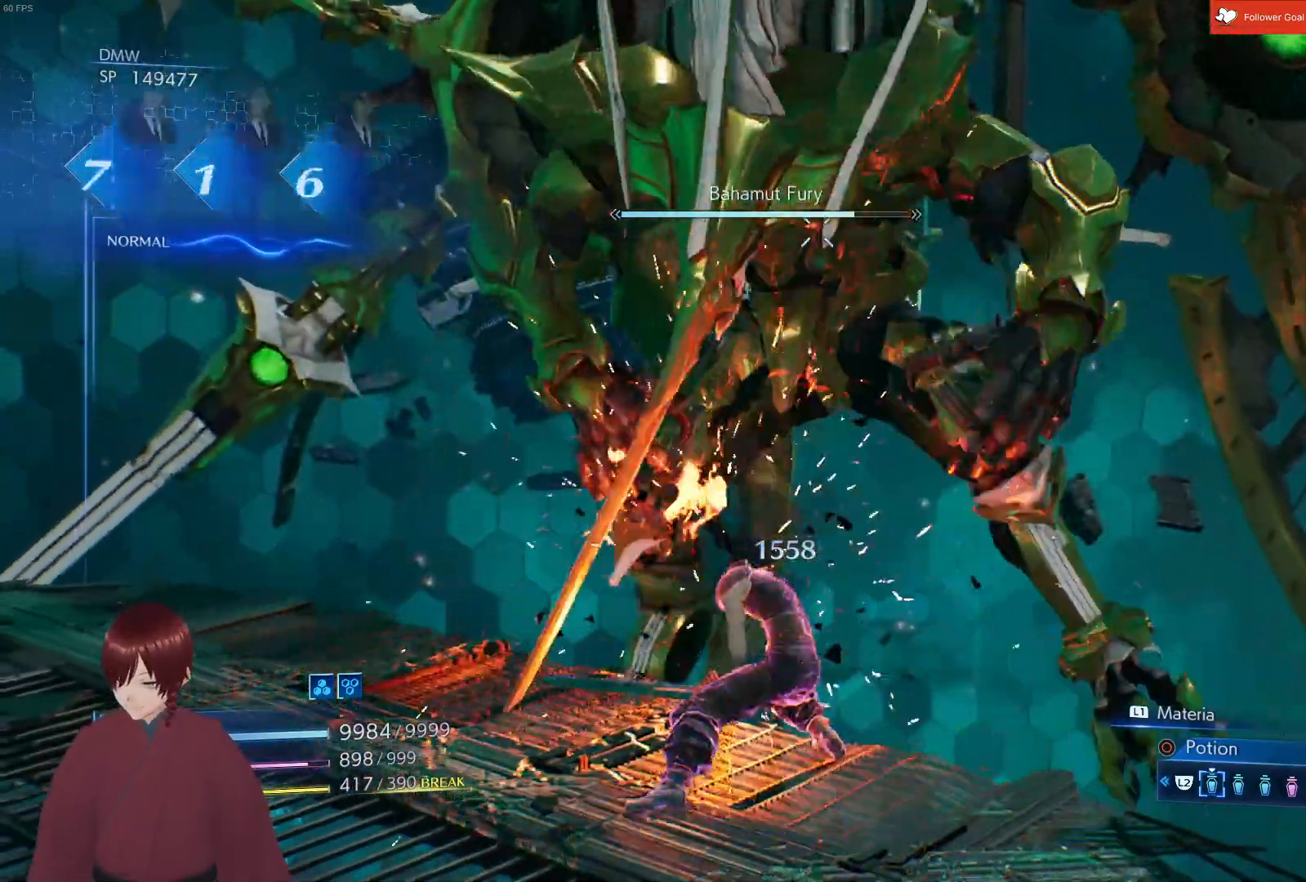
{"buttons": [], "left_stick": "down-left", "right_stick": "center", "events": [[17, "CROSS", "down"], [167, "CROSS", "up"]]}
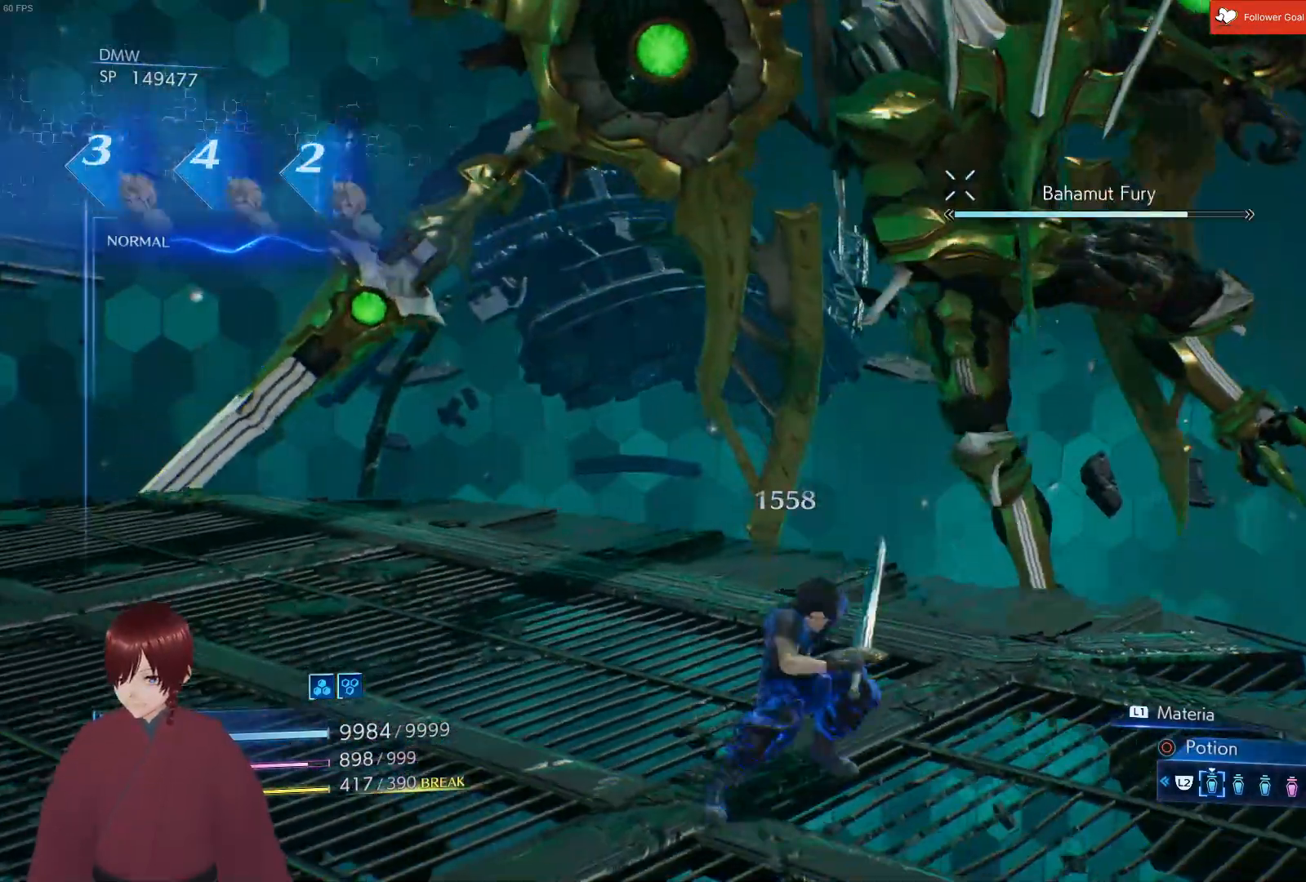
{"buttons": [], "left_stick": "down-left", "right_stick": "center", "events": [[350, "CROSS", "down"], [467, "CROSS", "up"]]}
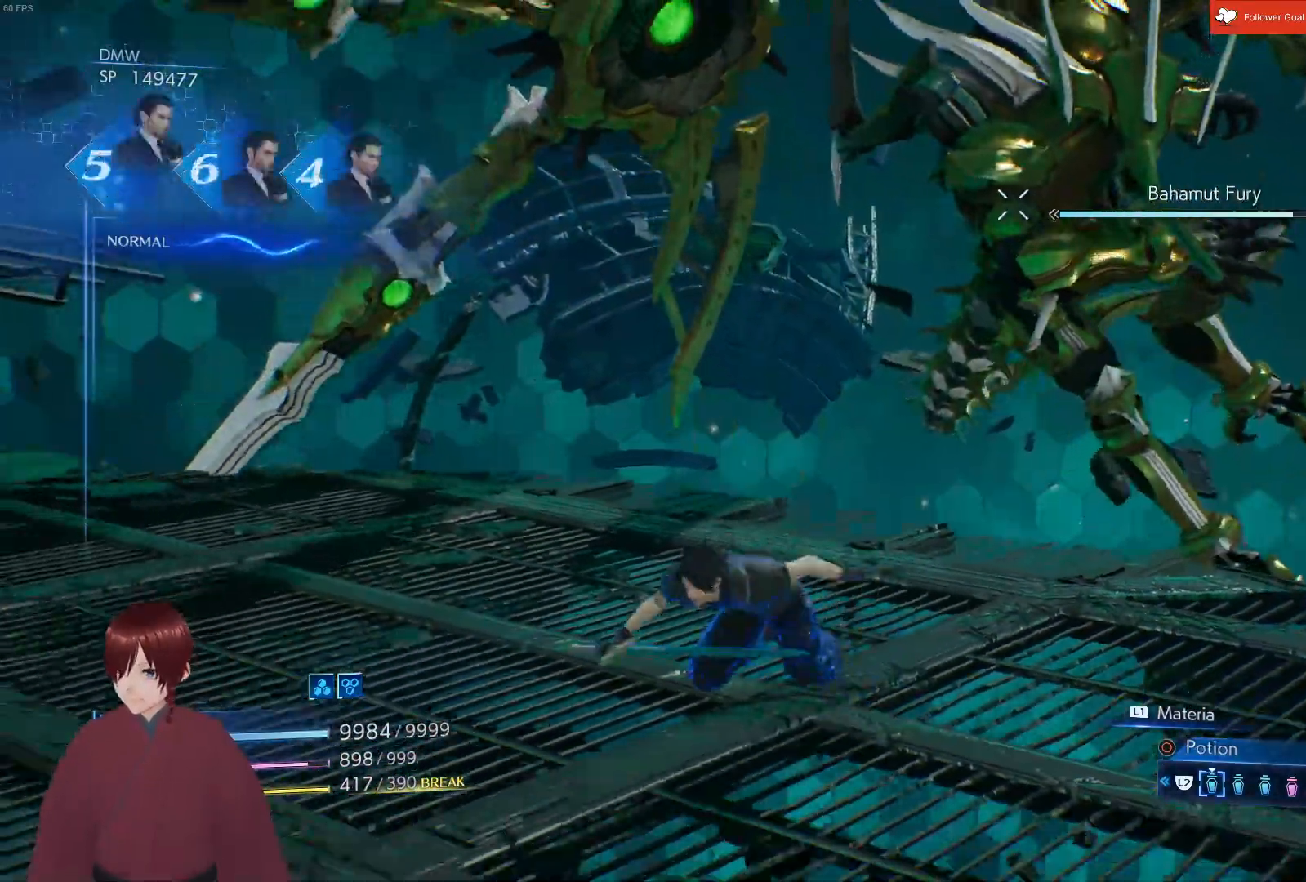
{"buttons": [], "left_stick": "down-left", "right_stick": "center", "events": []}
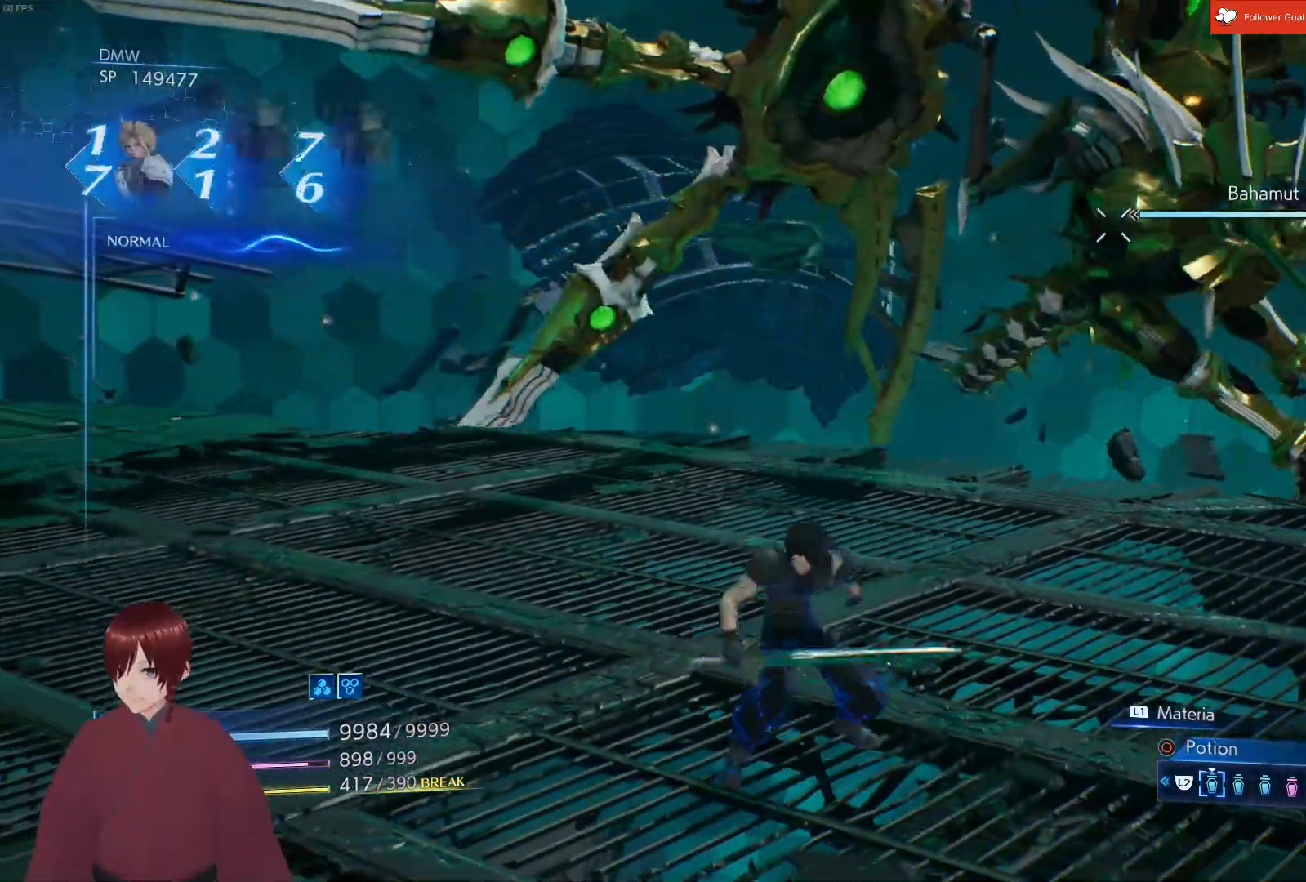
{"buttons": [], "left_stick": "down-left", "right_stick": "center", "events": [[167, "CROSS", "down"], [267, "CROSS", "up"]]}
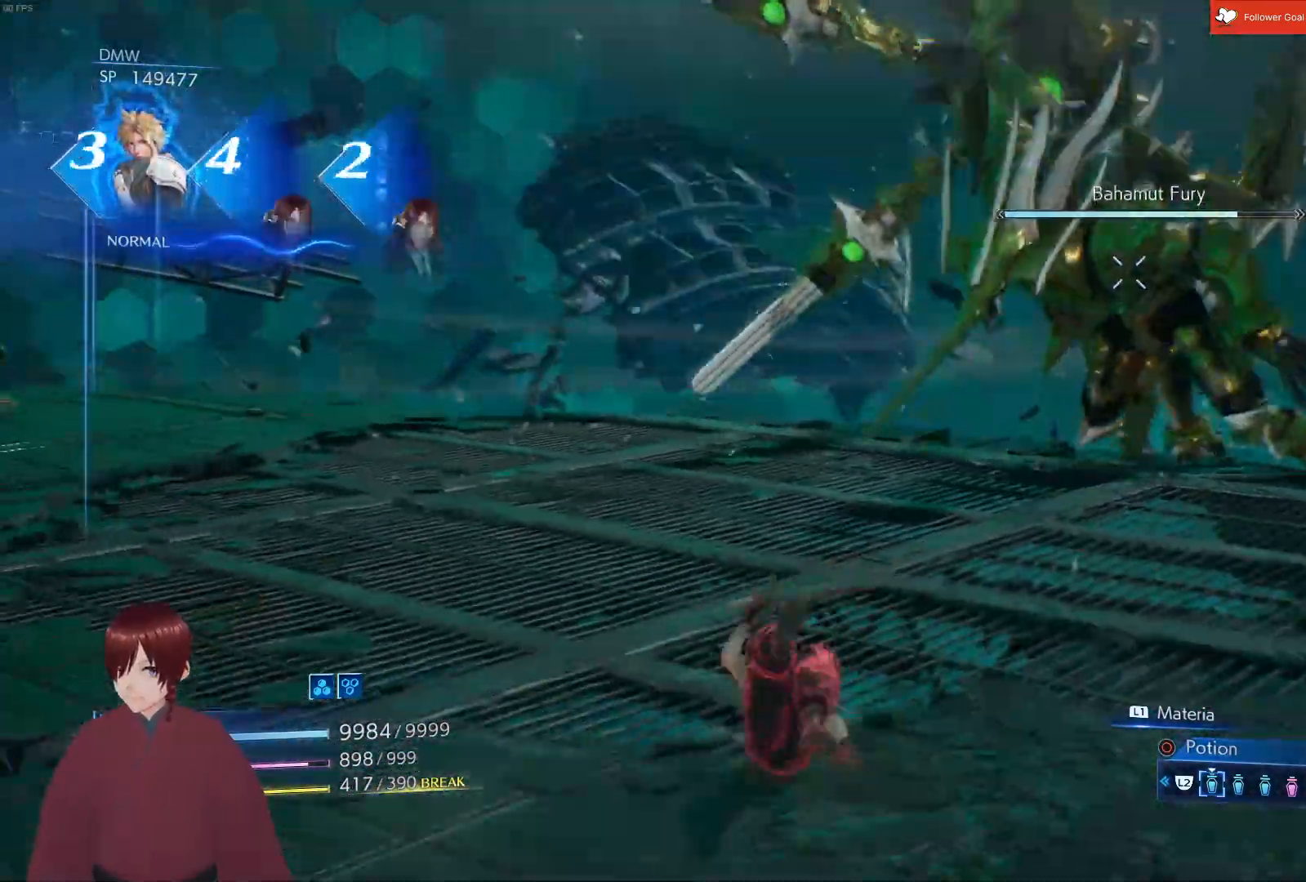
{"buttons": [], "left_stick": "up", "right_stick": "center", "events": [[167, "left_stick", "down-right"], [217, "left_stick", "up-right"], [417, "left_stick", "up"]]}
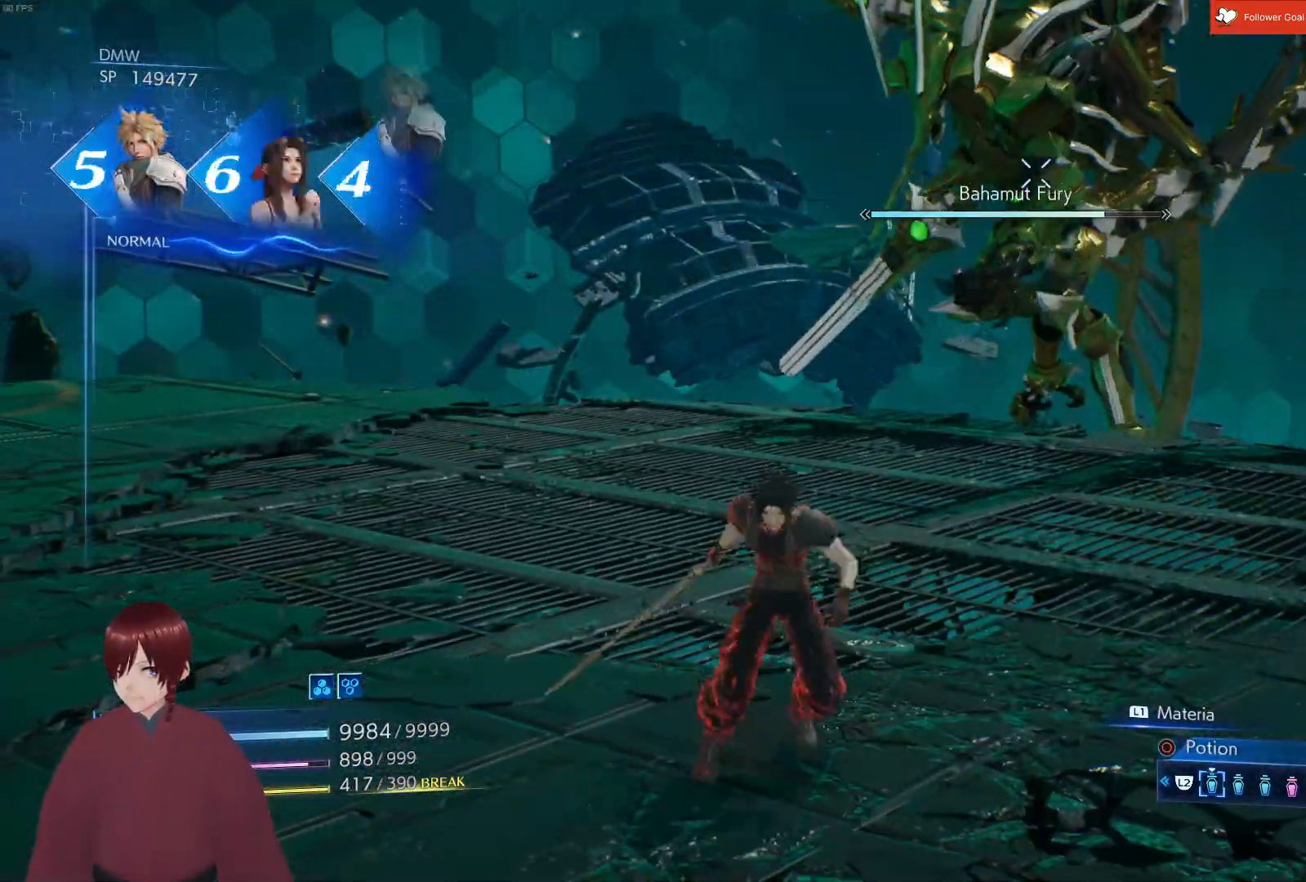
{"buttons": [], "left_stick": "up", "right_stick": "center", "events": []}
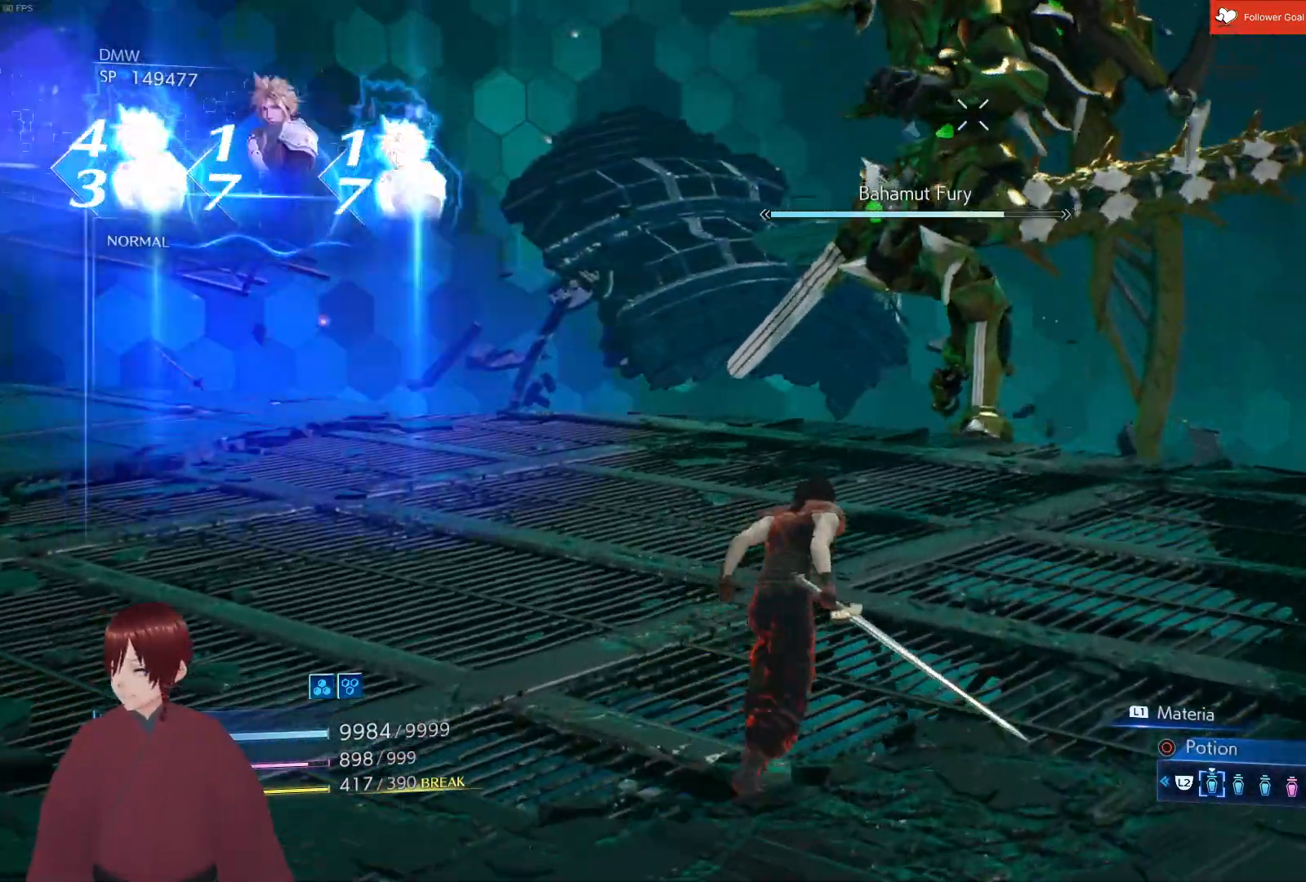
{"buttons": [], "left_stick": "up", "right_stick": "center", "events": []}
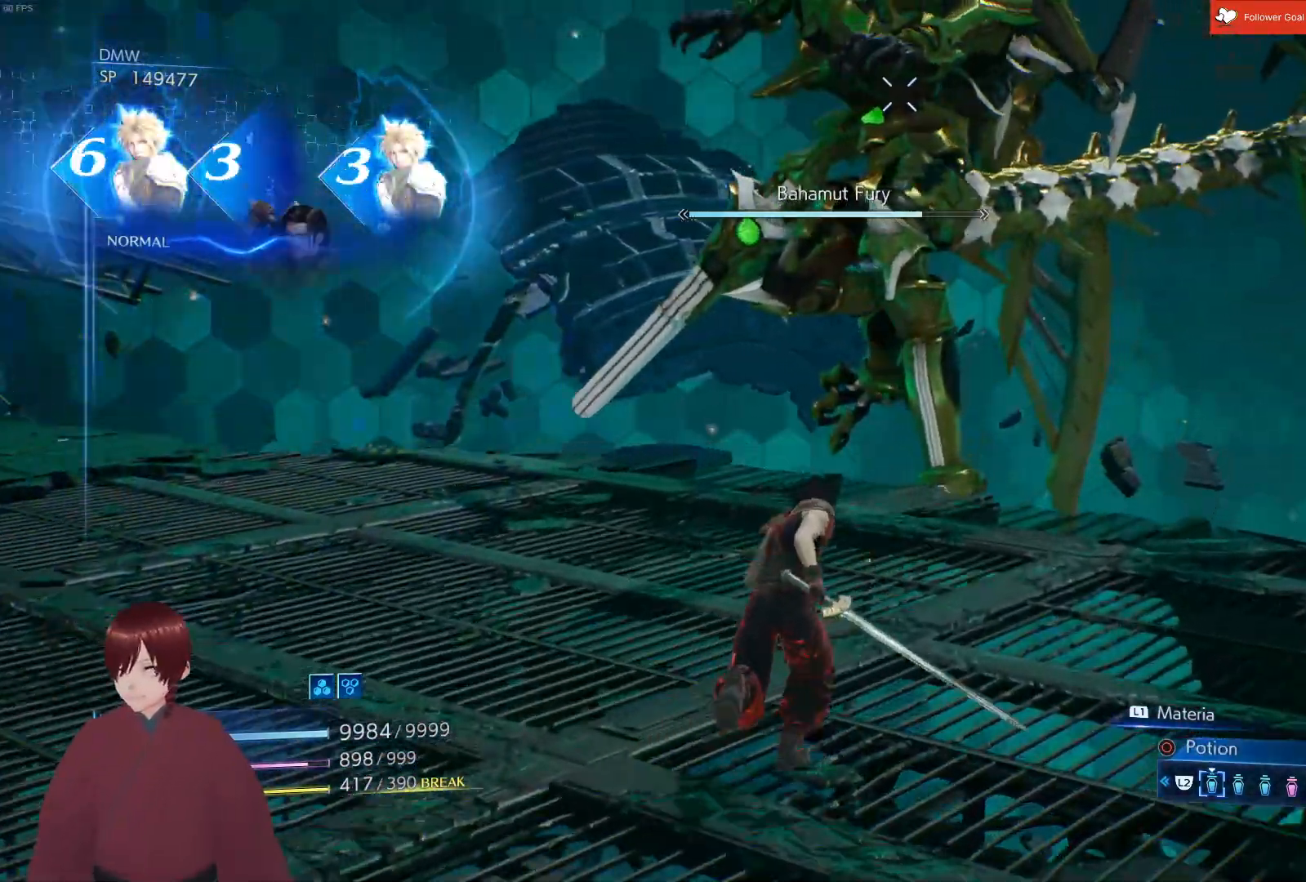
{"buttons": ["L1"], "left_stick": "up", "right_stick": "center", "events": [[450, "L1", "down"]]}